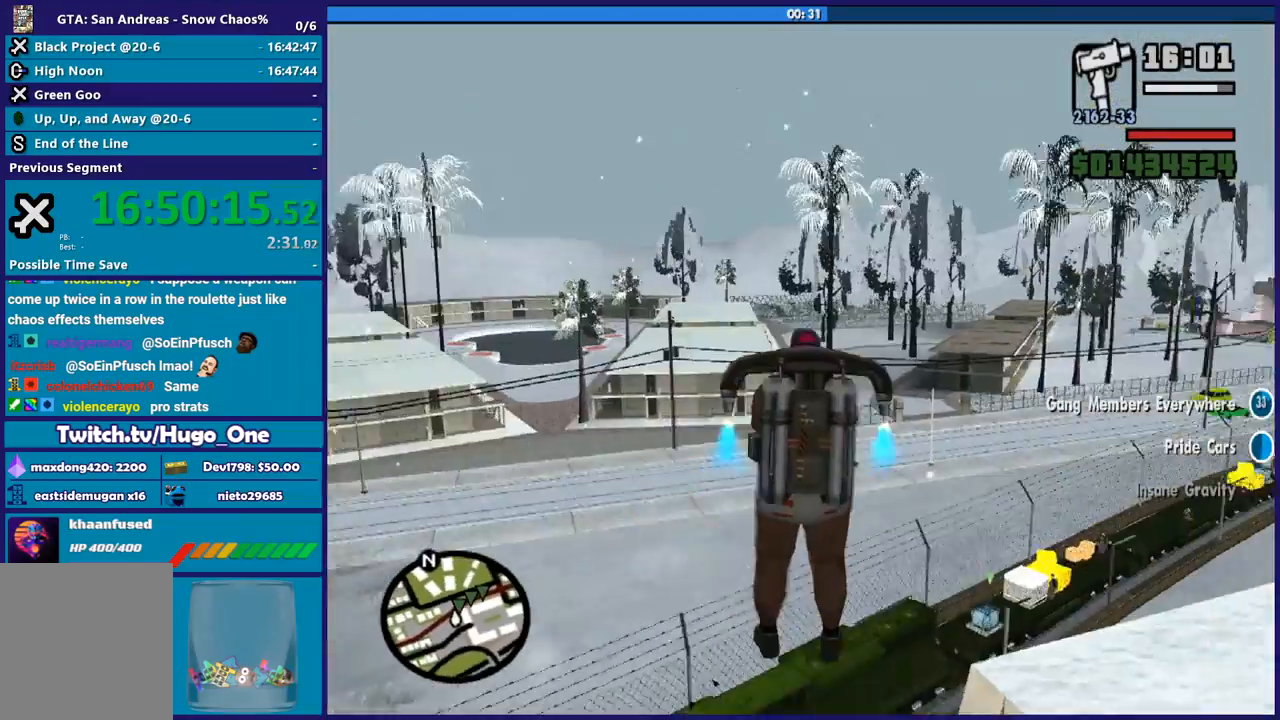
Gameplay with a controller (Xbox layout); each line is a JSON object with the inputs held at the frame after it. "events" lists button and stick changes between this image and that frame as [ms after this image, input, new state], when the widget could be followed in between. This document gives stick clicks only as held states, not as events. Not read: left_stick.
{"buttons": [], "right_stick": "down-left", "events": [[401, "right_stick", "down-left"]]}
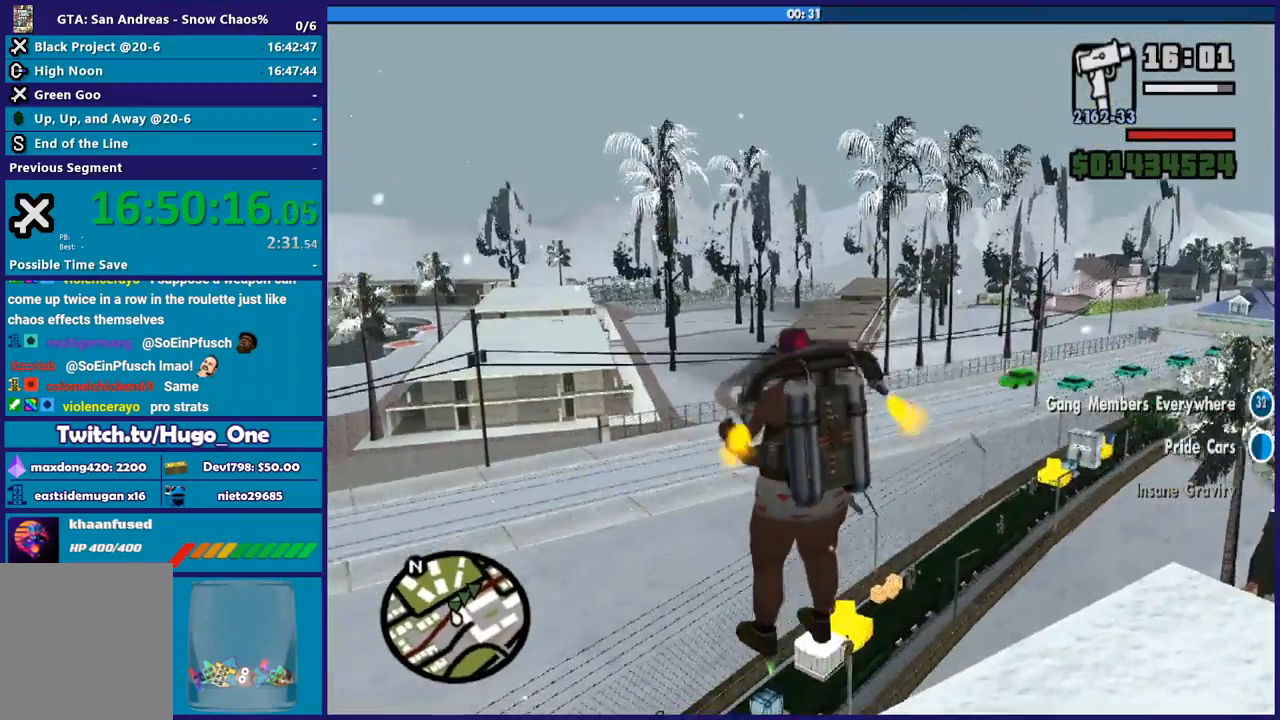
{"buttons": ["A", "L2"], "right_stick": "center", "events": [[233, "right_stick", "center"], [300, "L2", "down"], [334, "A", "down"]]}
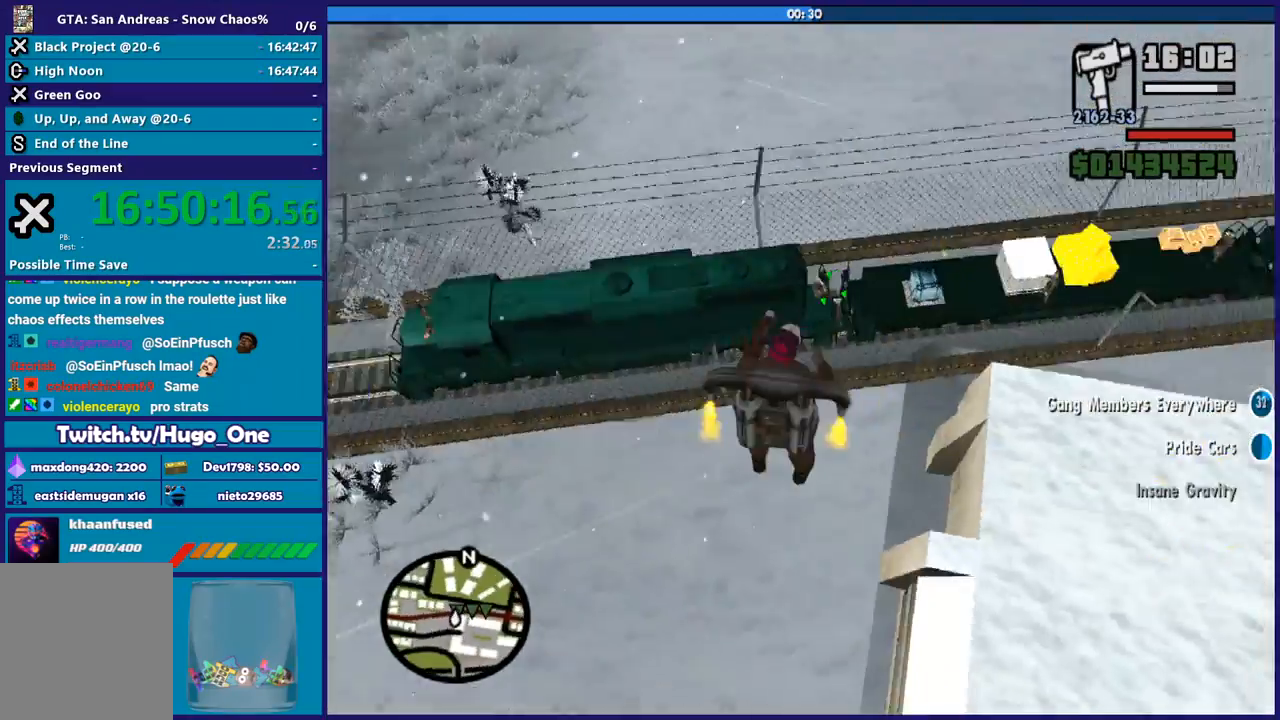
{"buttons": ["A", "L2", "R2"], "right_stick": "center", "events": [[100, "R2", "down"]]}
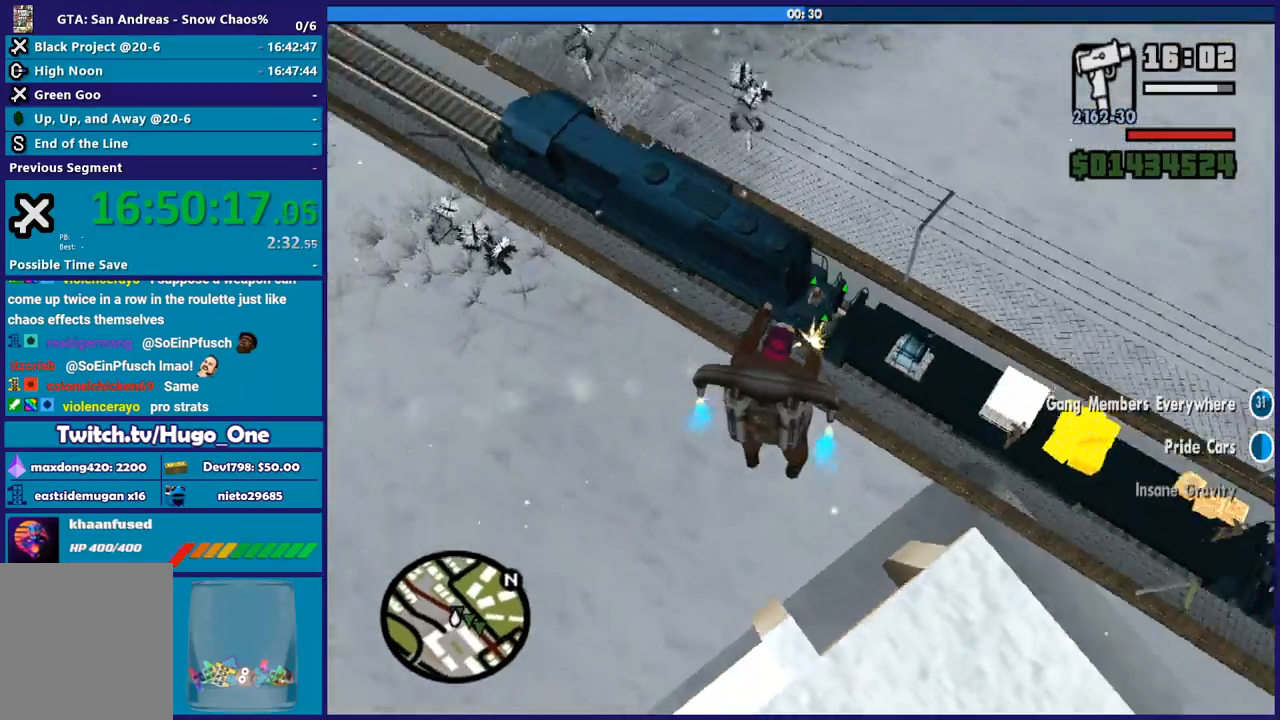
{"buttons": ["A", "L2", "R2"], "right_stick": "center", "events": []}
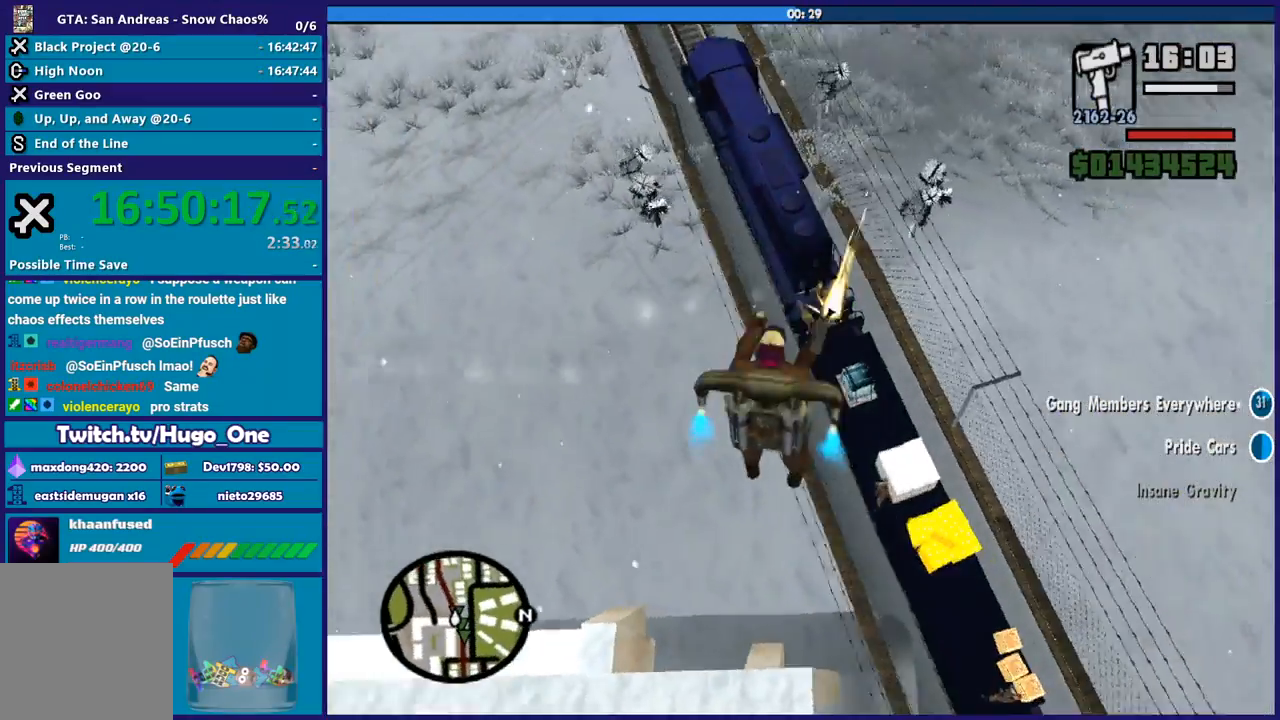
{"buttons": ["A", "L2", "R2"], "right_stick": "center", "events": [[201, "R1", "down"], [334, "R1", "up"]]}
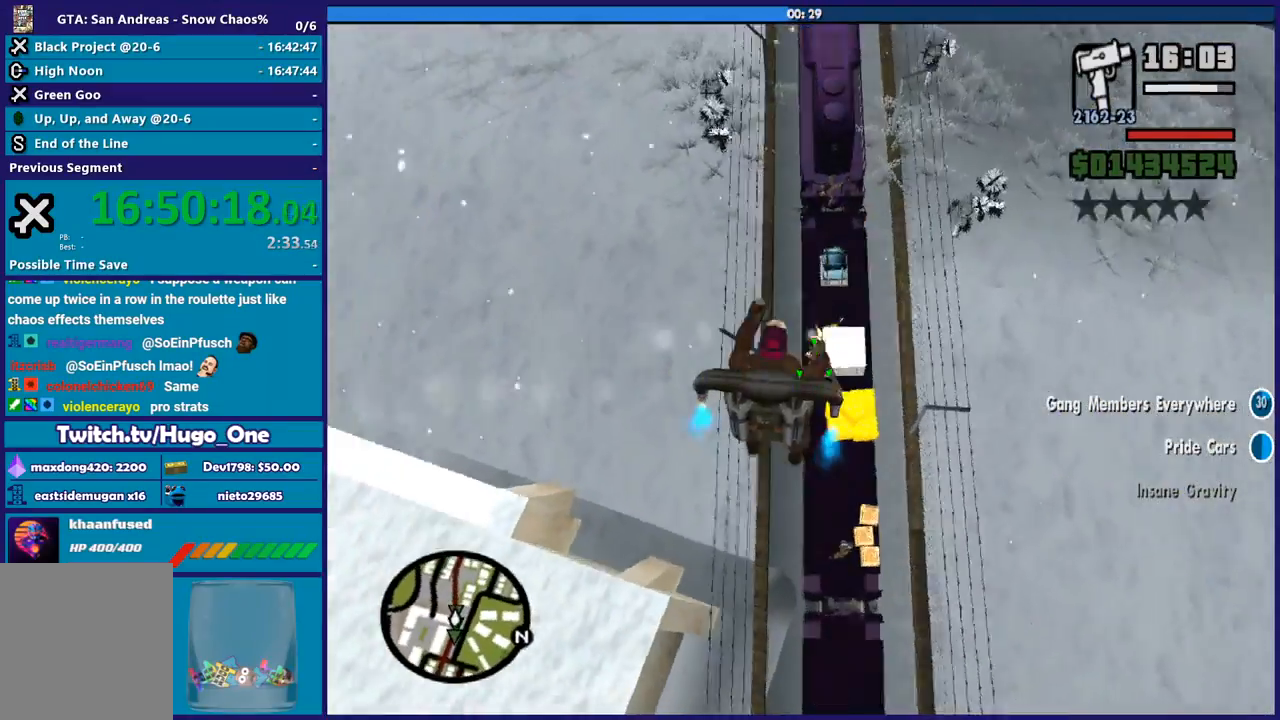
{"buttons": ["A", "L2", "R1", "R2"], "right_stick": "center", "events": [[434, "R1", "down"]]}
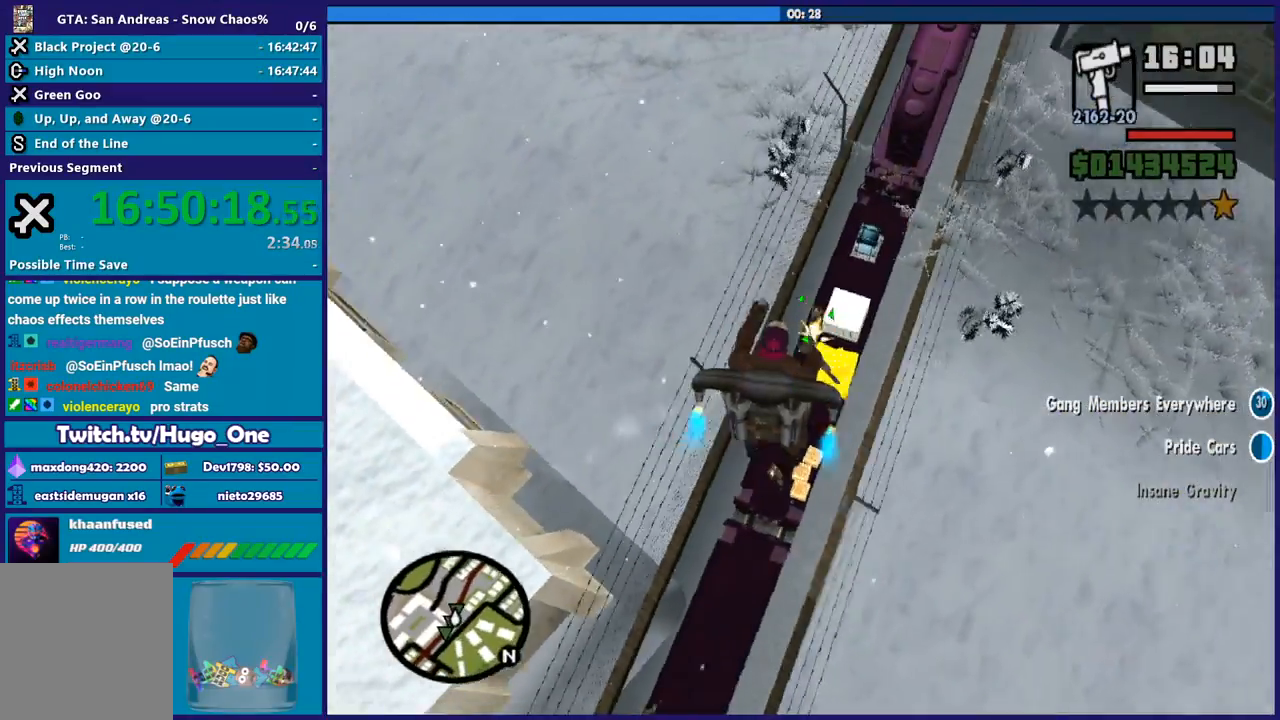
{"buttons": ["A", "L2", "R2"], "right_stick": "center", "events": [[100, "R1", "up"]]}
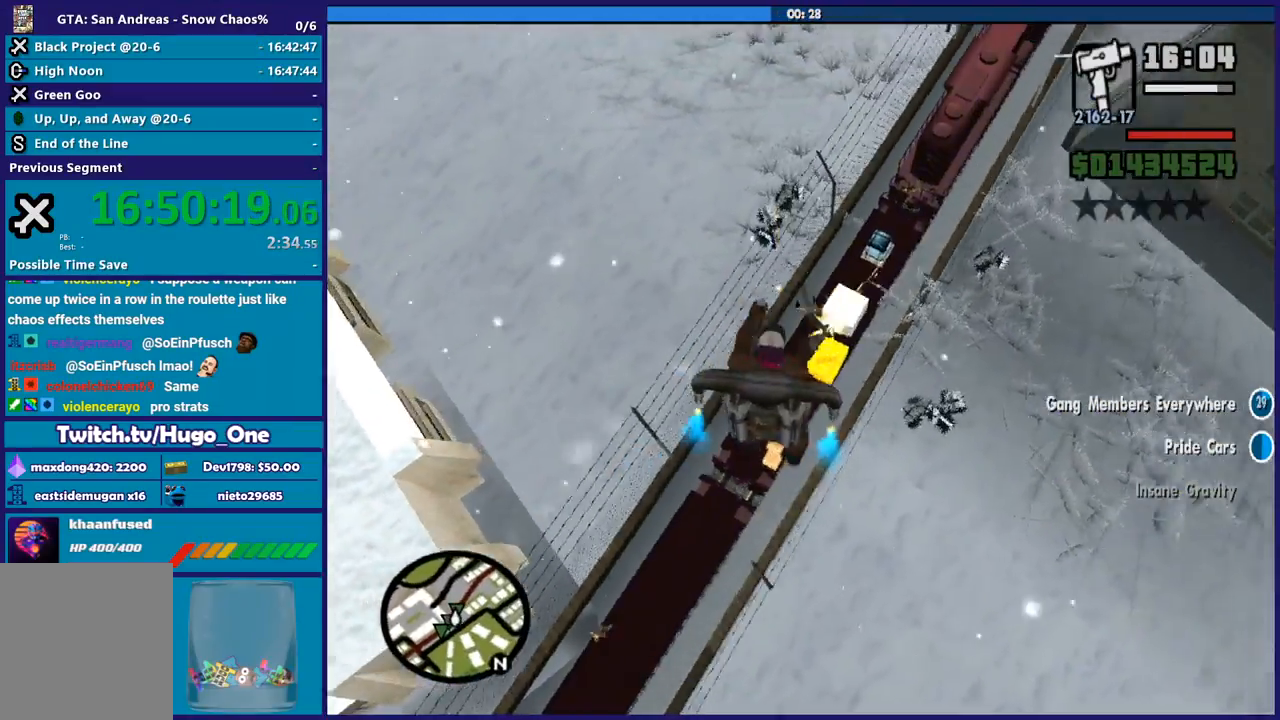
{"buttons": ["X"], "right_stick": "center", "events": [[100, "A", "up"], [100, "L2", "up"], [100, "R2", "up"], [300, "X", "down"]]}
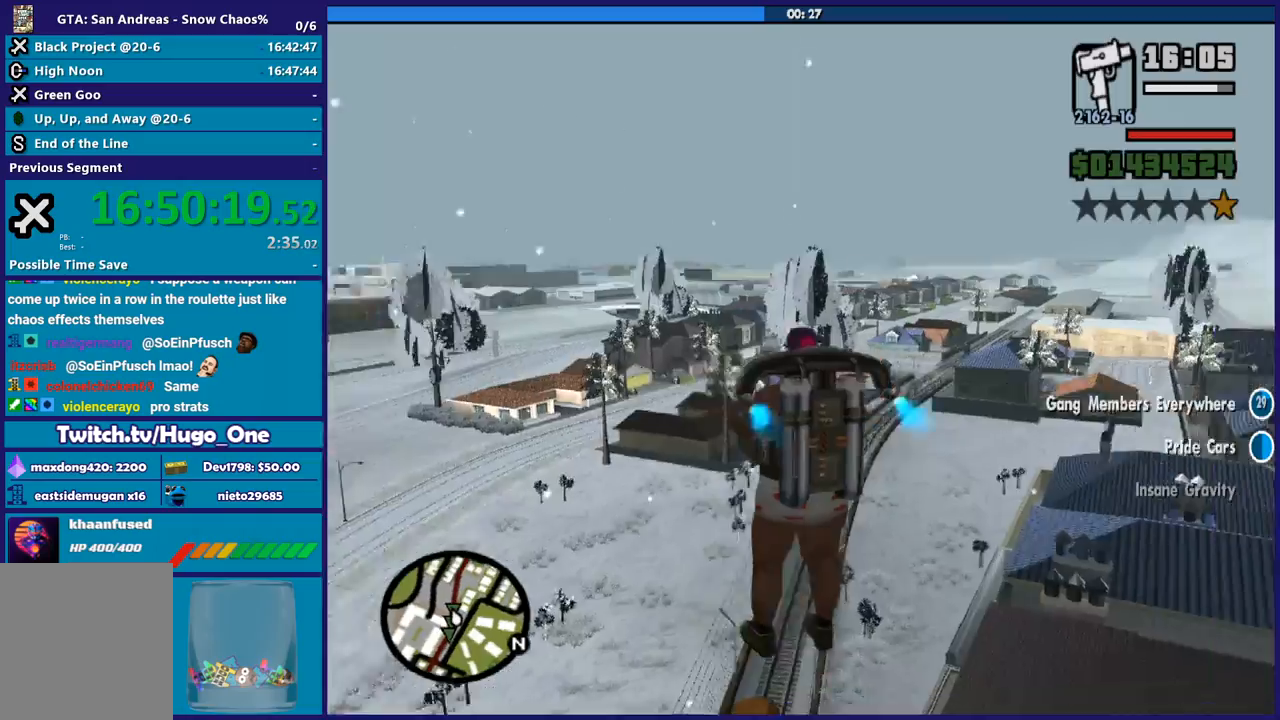
{"buttons": [], "right_stick": "center", "events": [[301, "X", "up"]]}
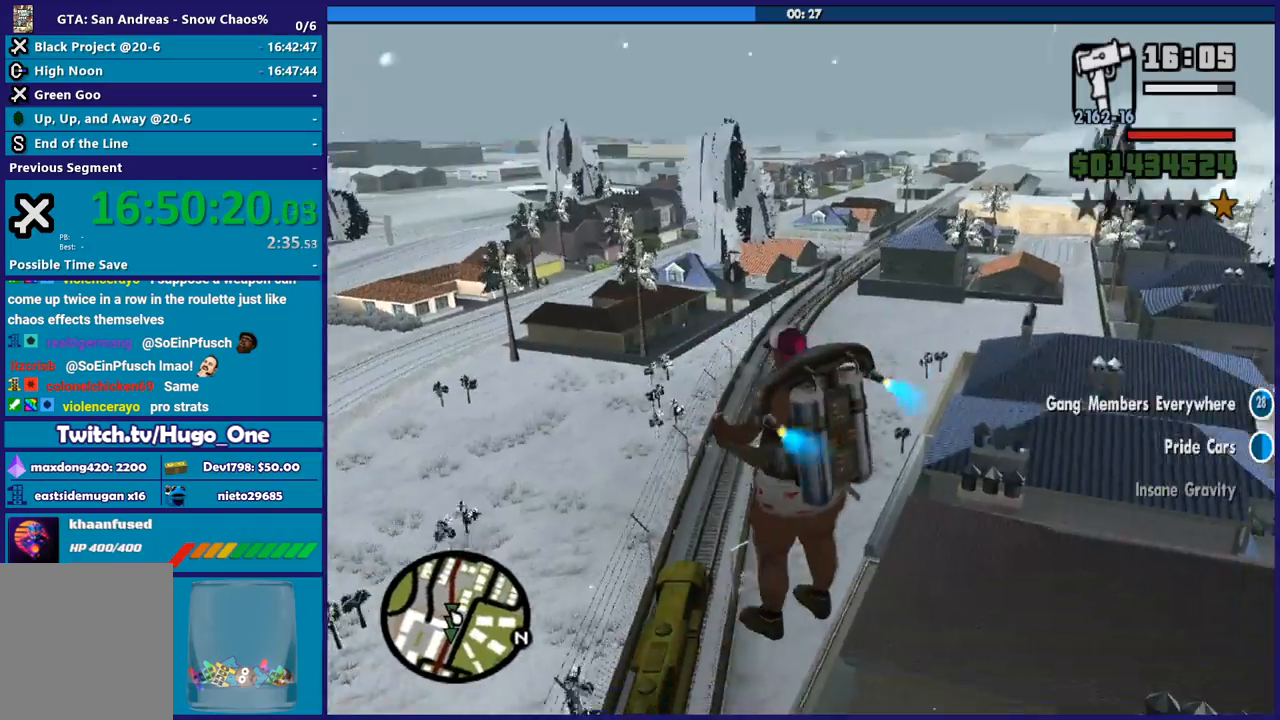
{"buttons": ["A", "L2", "R2"], "right_stick": "center", "events": [[100, "A", "down"], [100, "L2", "down"], [400, "R2", "down"]]}
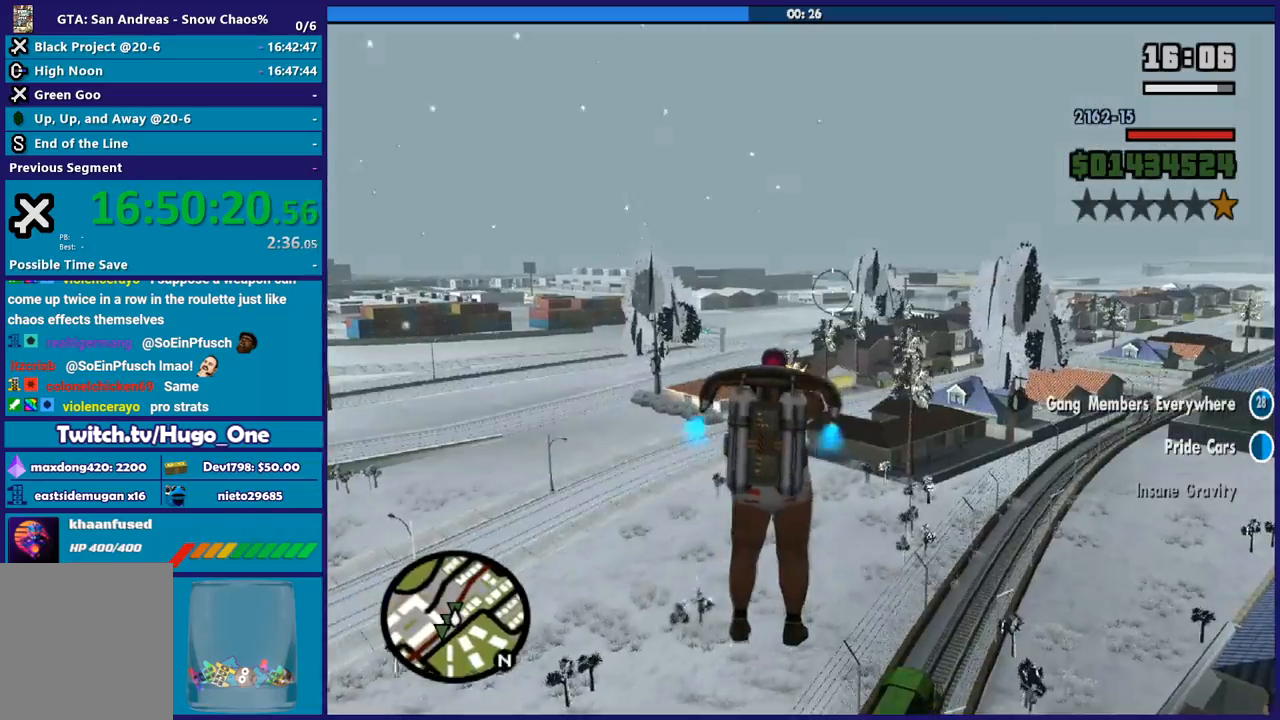
{"buttons": [], "right_stick": "down-left", "events": [[234, "A", "up"], [267, "L2", "up"], [267, "R2", "up"], [367, "right_stick", "down-left"]]}
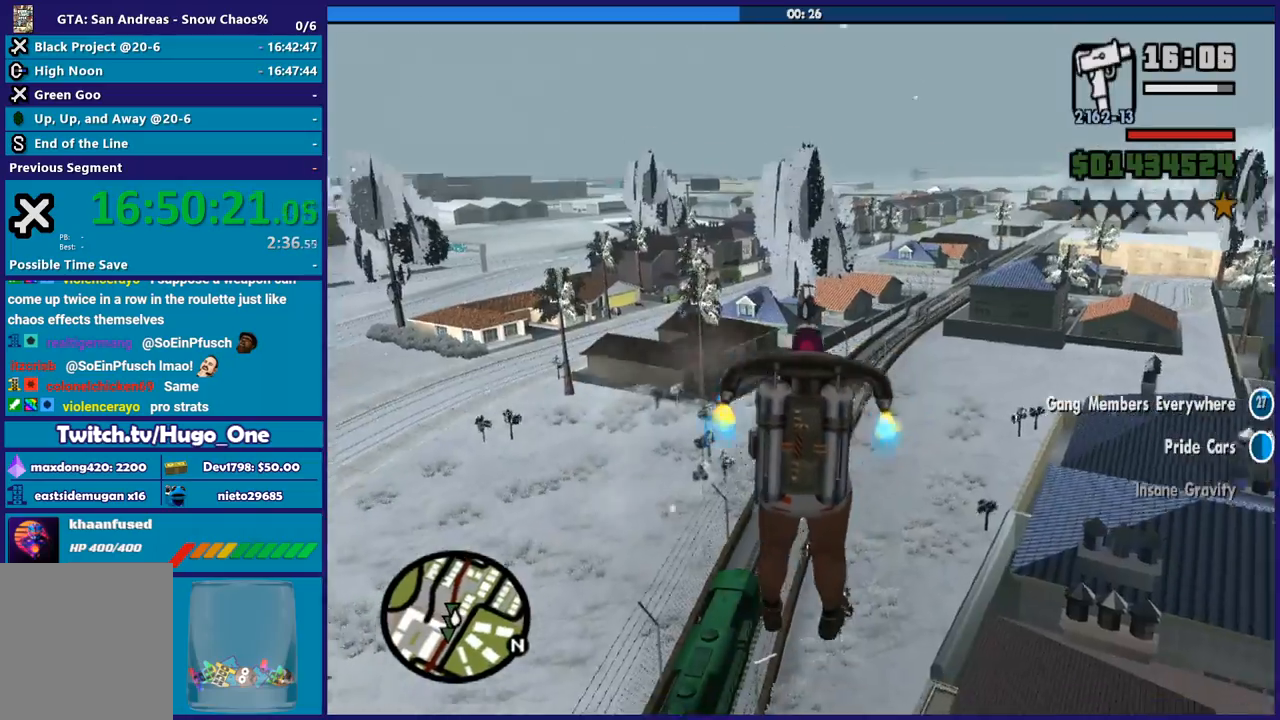
{"buttons": ["L2", "R2"], "right_stick": "center", "events": [[167, "right_stick", "center"], [267, "L2", "down"], [267, "R2", "down"]]}
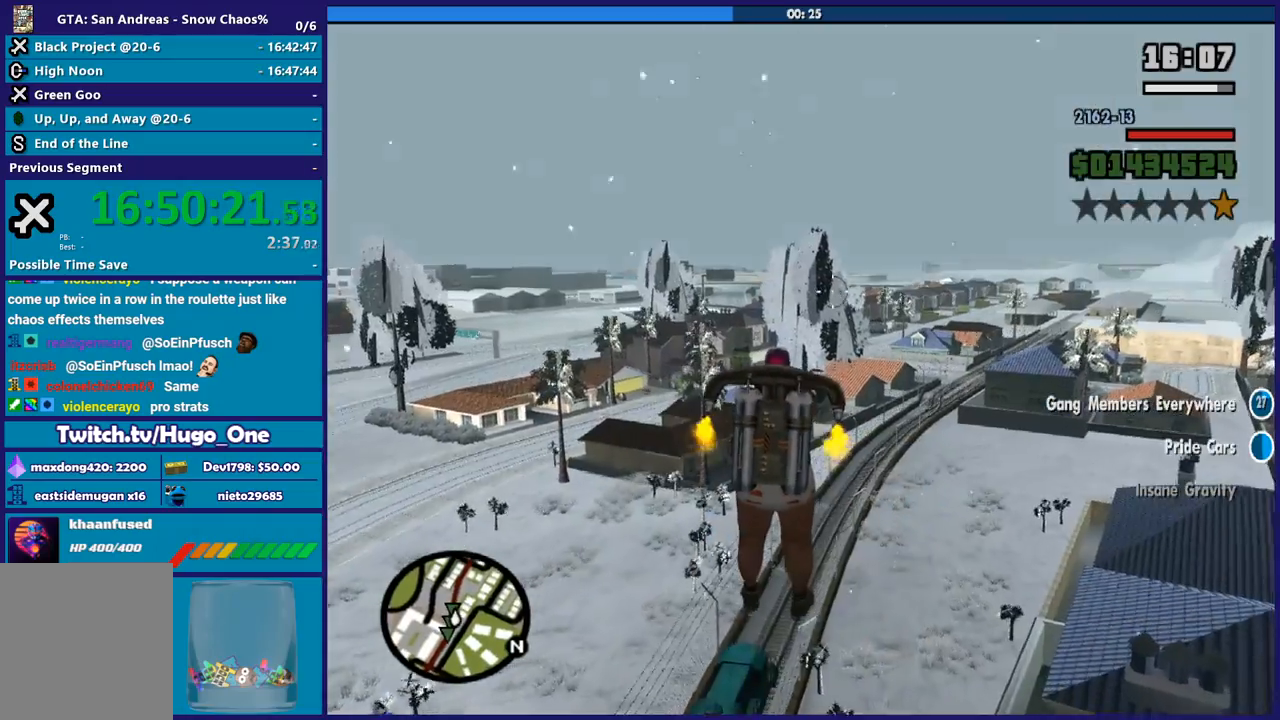
{"buttons": [], "right_stick": "down-left", "events": [[401, "L2", "up"], [401, "R2", "up"], [401, "right_stick", "down-left"]]}
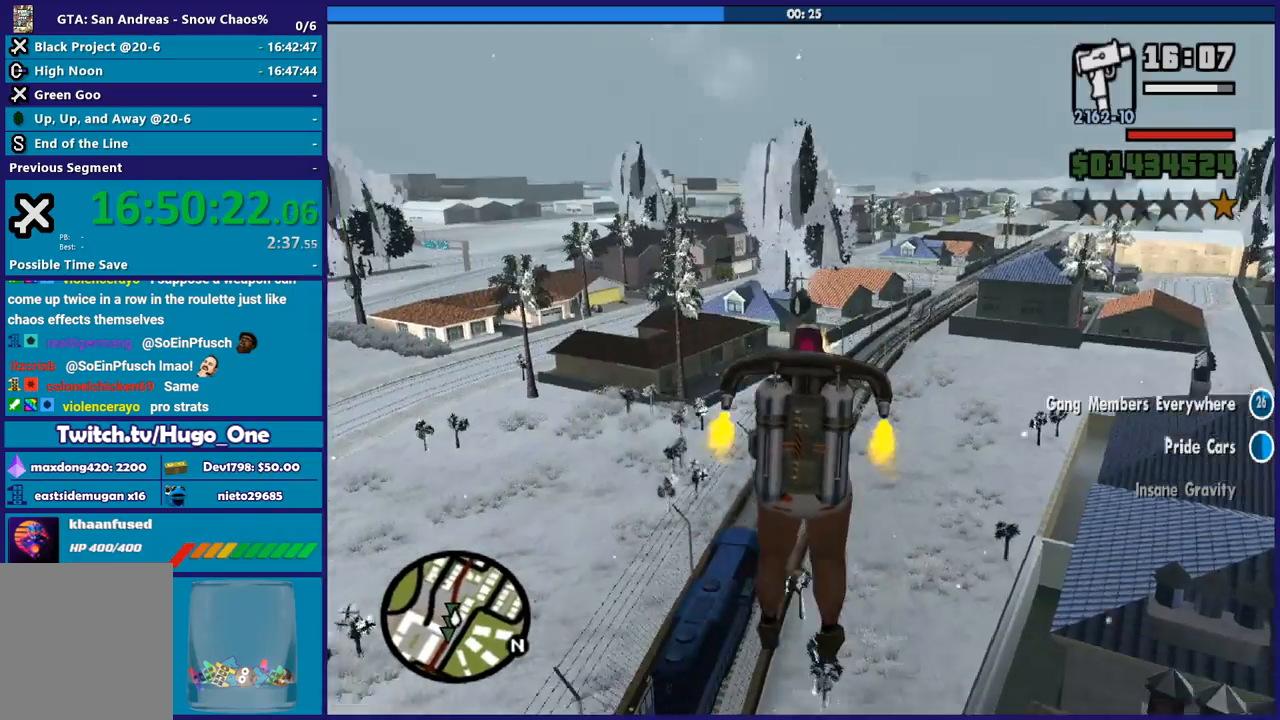
{"buttons": [], "right_stick": "down-left", "events": []}
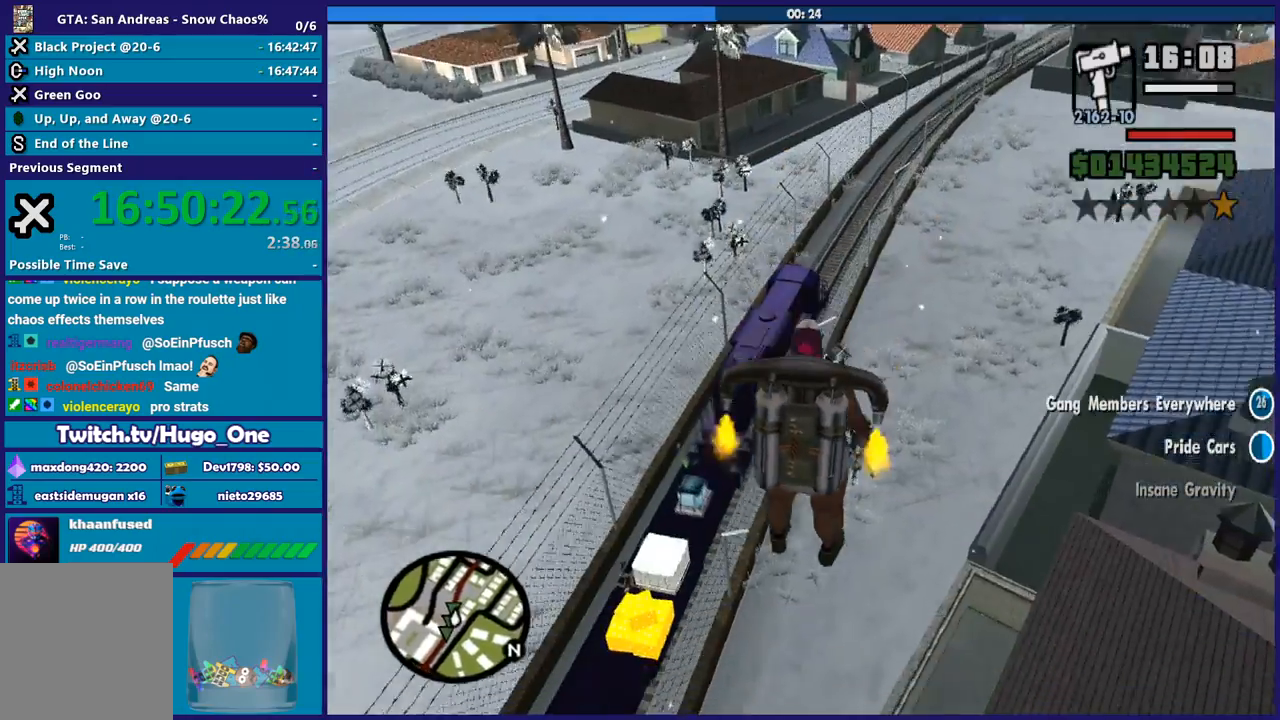
{"buttons": ["L2", "R2"], "right_stick": "center", "events": [[201, "L2", "down"], [234, "R2", "down"], [234, "right_stick", "center"]]}
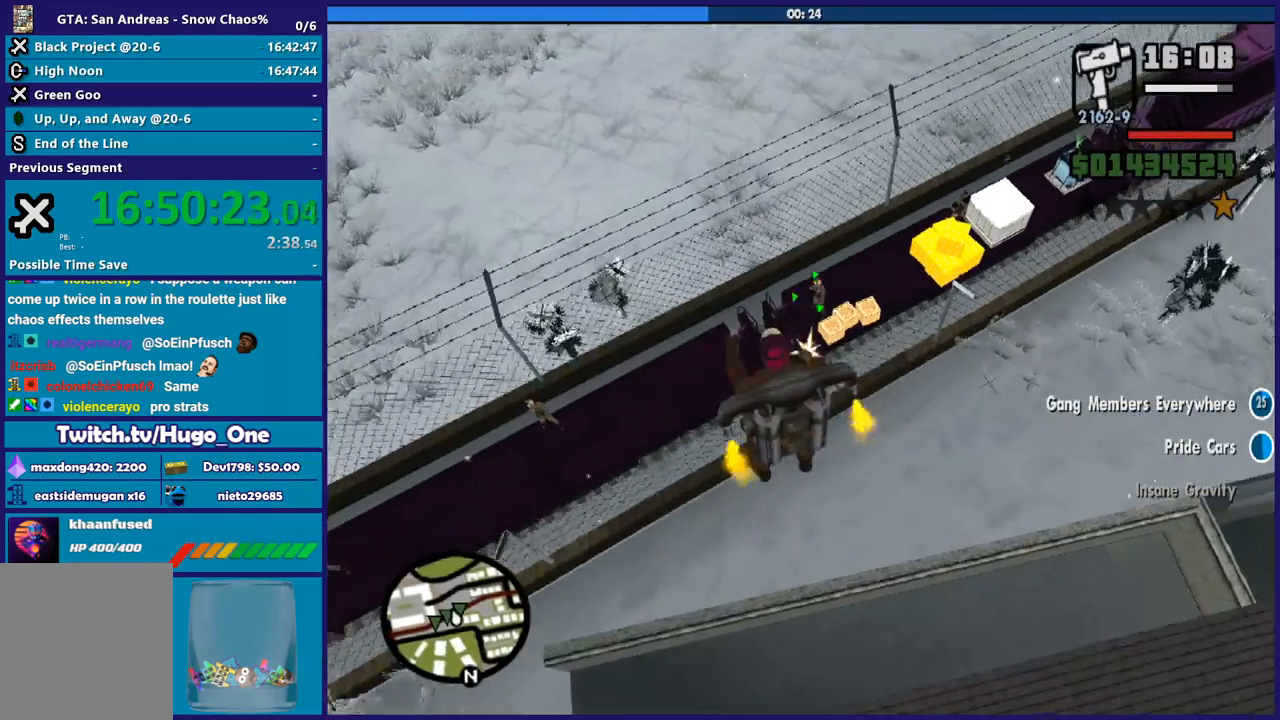
{"buttons": ["L2", "R2"], "right_stick": "center", "events": []}
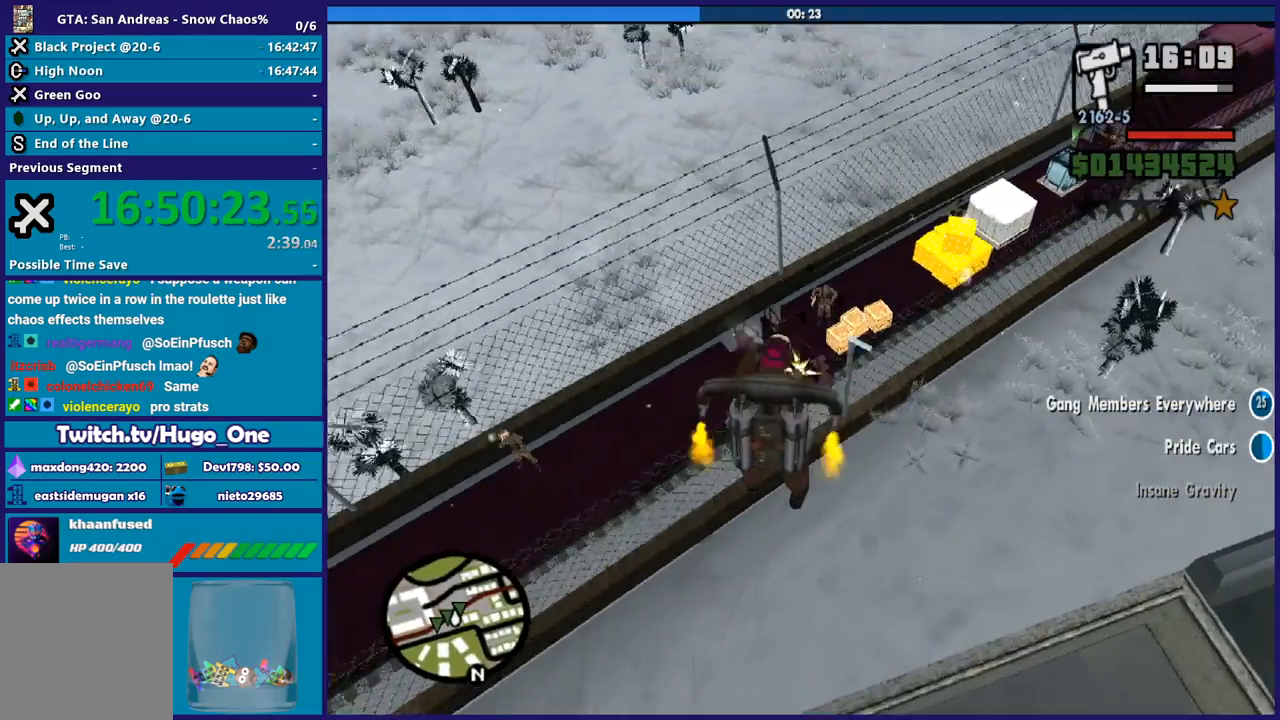
{"buttons": ["A", "L2", "R1", "R2"], "right_stick": "center", "events": [[167, "A", "down"], [434, "R1", "down"]]}
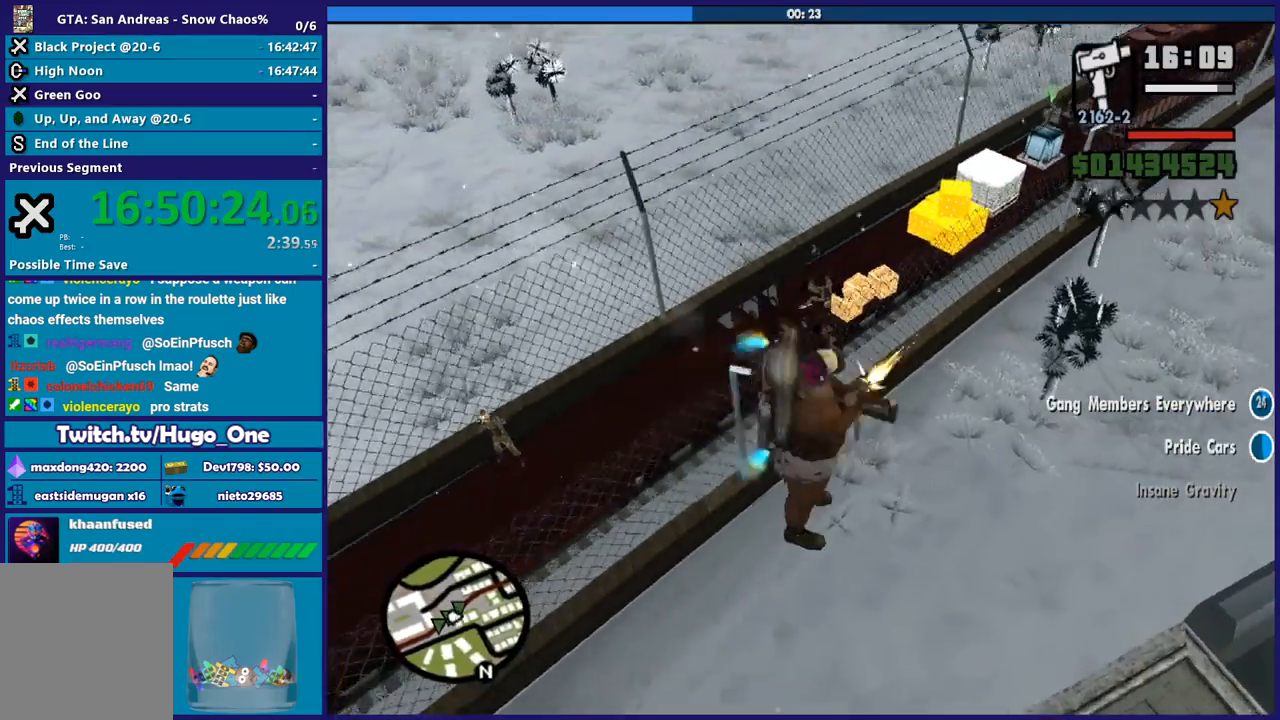
{"buttons": ["A", "L2", "R2"], "right_stick": "center", "events": [[367, "R1", "up"]]}
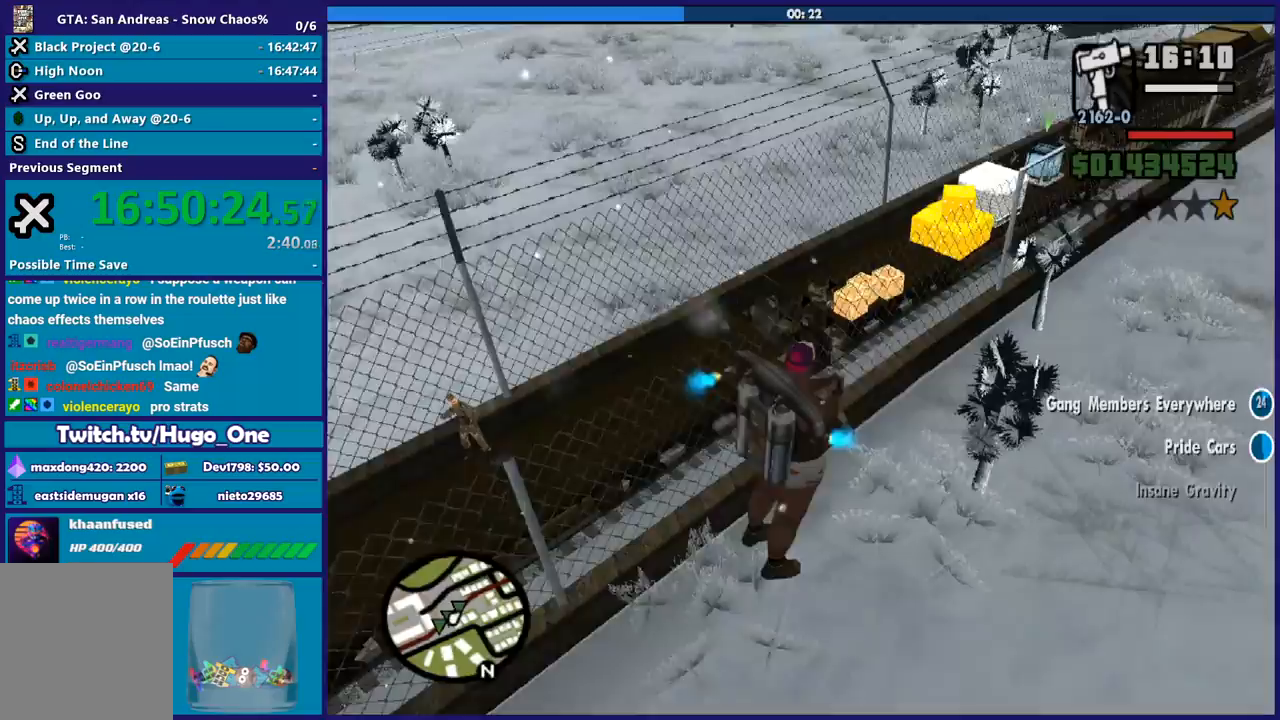
{"buttons": ["A", "L2", "R2"], "right_stick": "center", "events": [[100, "R1", "down"], [267, "R1", "up"]]}
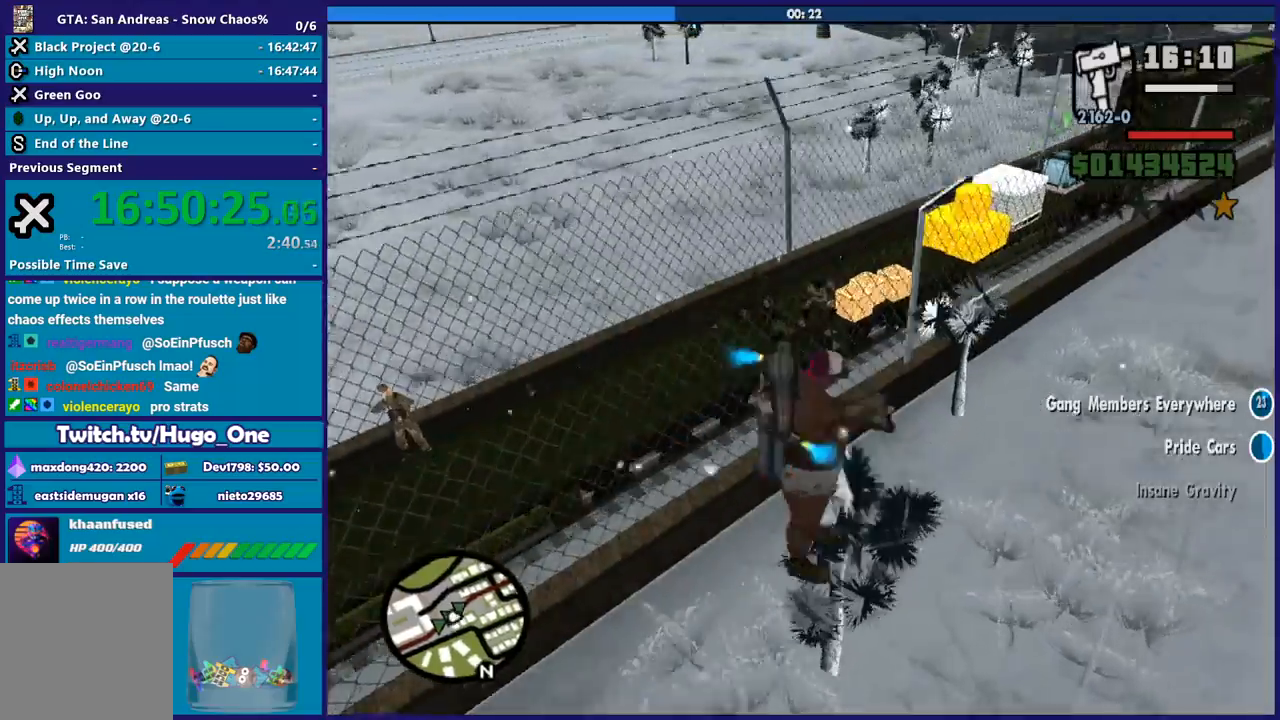
{"buttons": ["A"], "right_stick": "center", "events": [[67, "A", "up"], [67, "L2", "up"], [67, "R2", "up"], [334, "A", "down"]]}
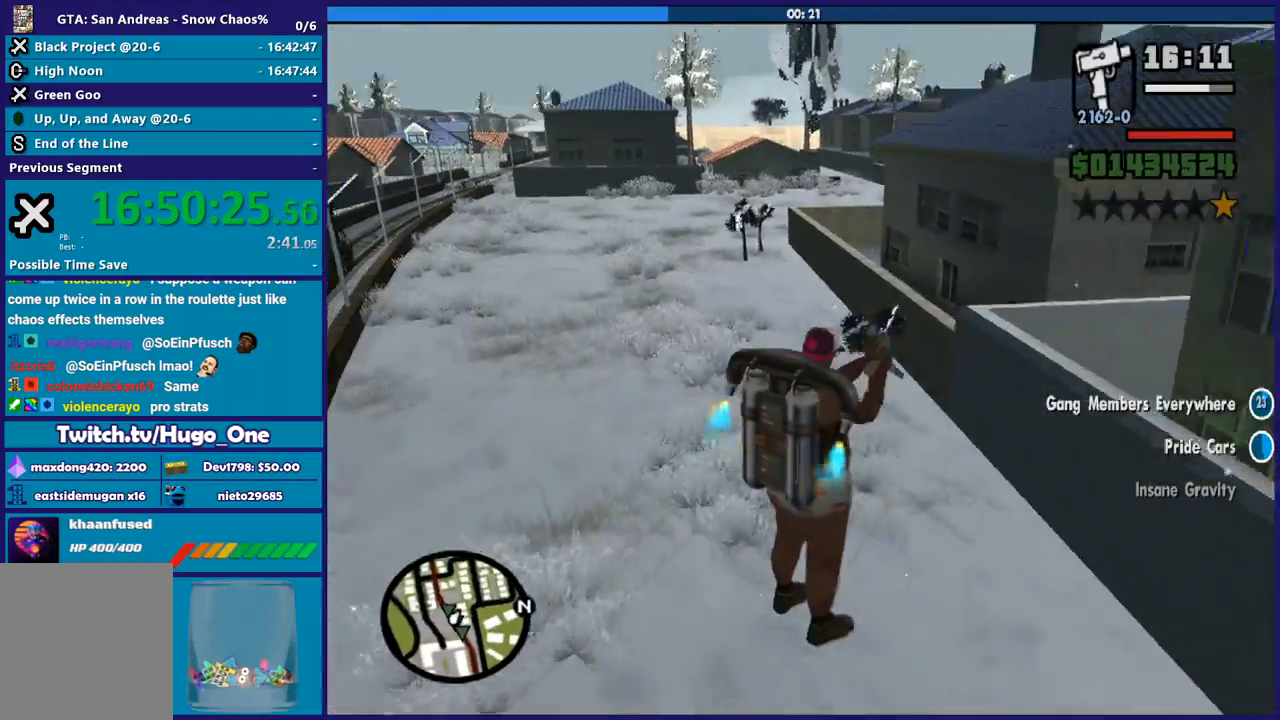
{"buttons": ["A"], "right_stick": "center", "events": []}
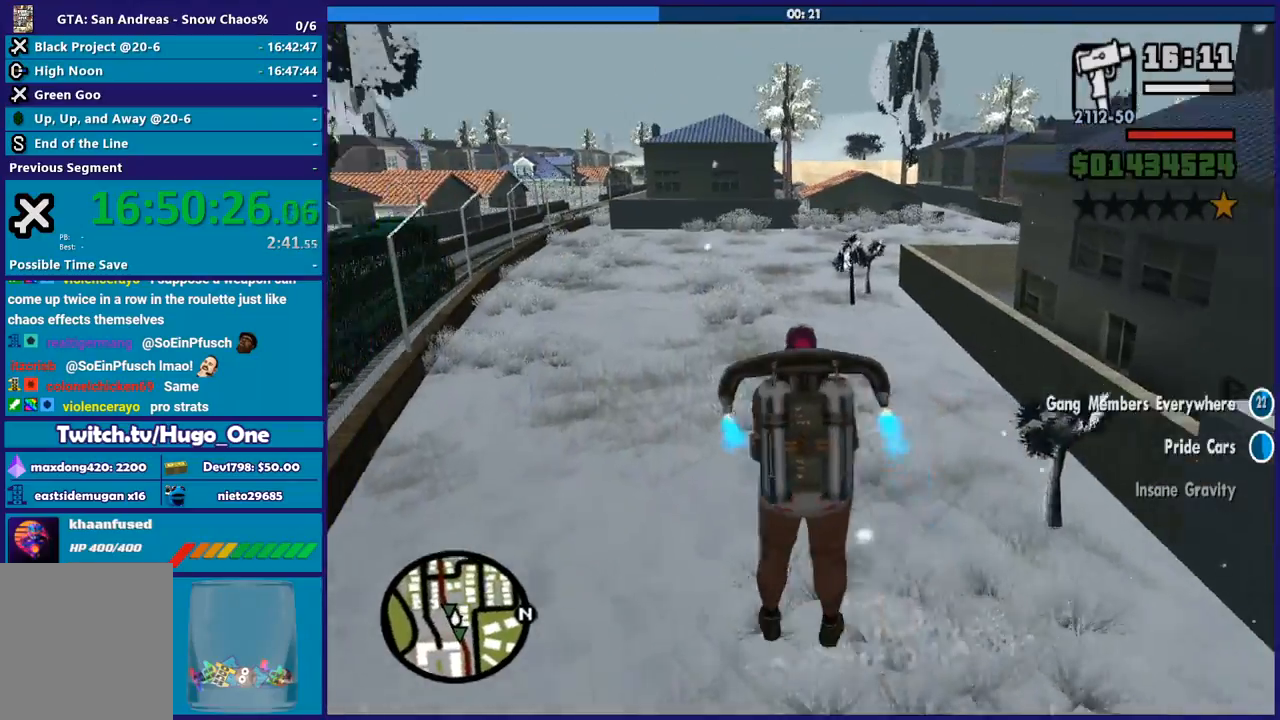
{"buttons": ["A"], "right_stick": "center", "events": []}
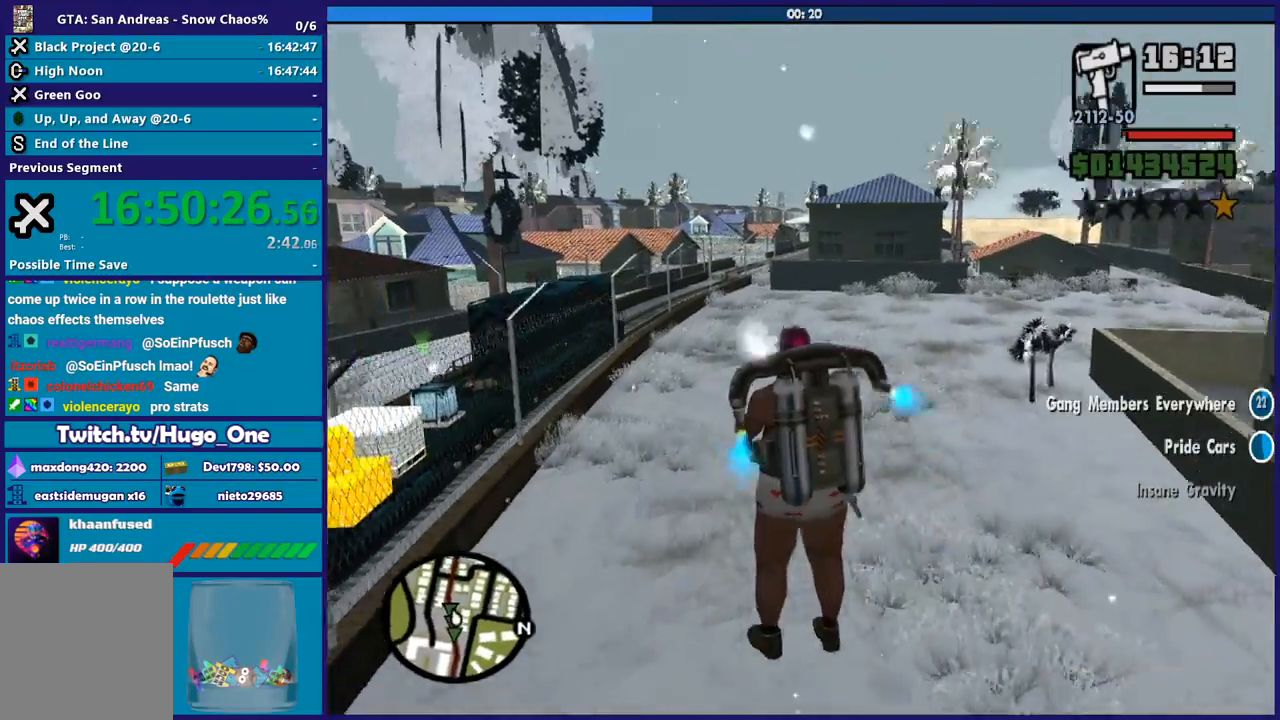
{"buttons": ["L2", "R2"], "right_stick": "center", "events": [[267, "A", "up"], [301, "L2", "down"], [301, "R2", "down"]]}
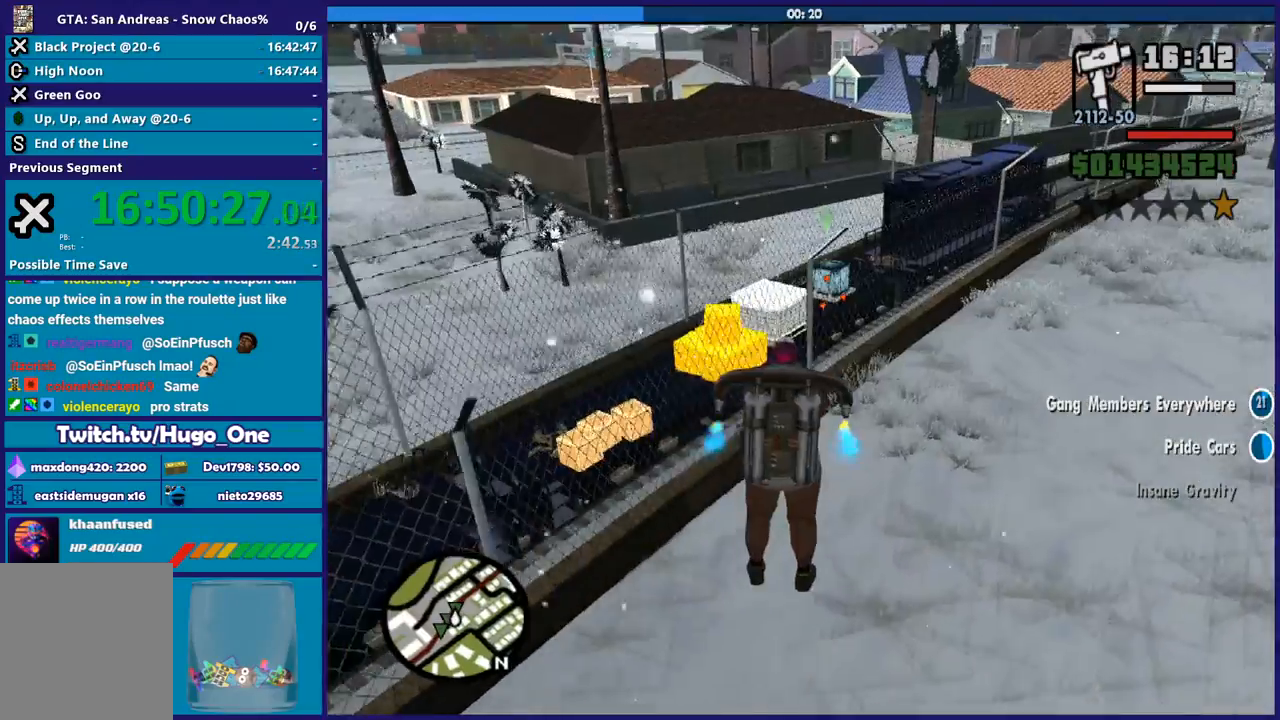
{"buttons": ["L2", "R2"], "right_stick": "center", "events": []}
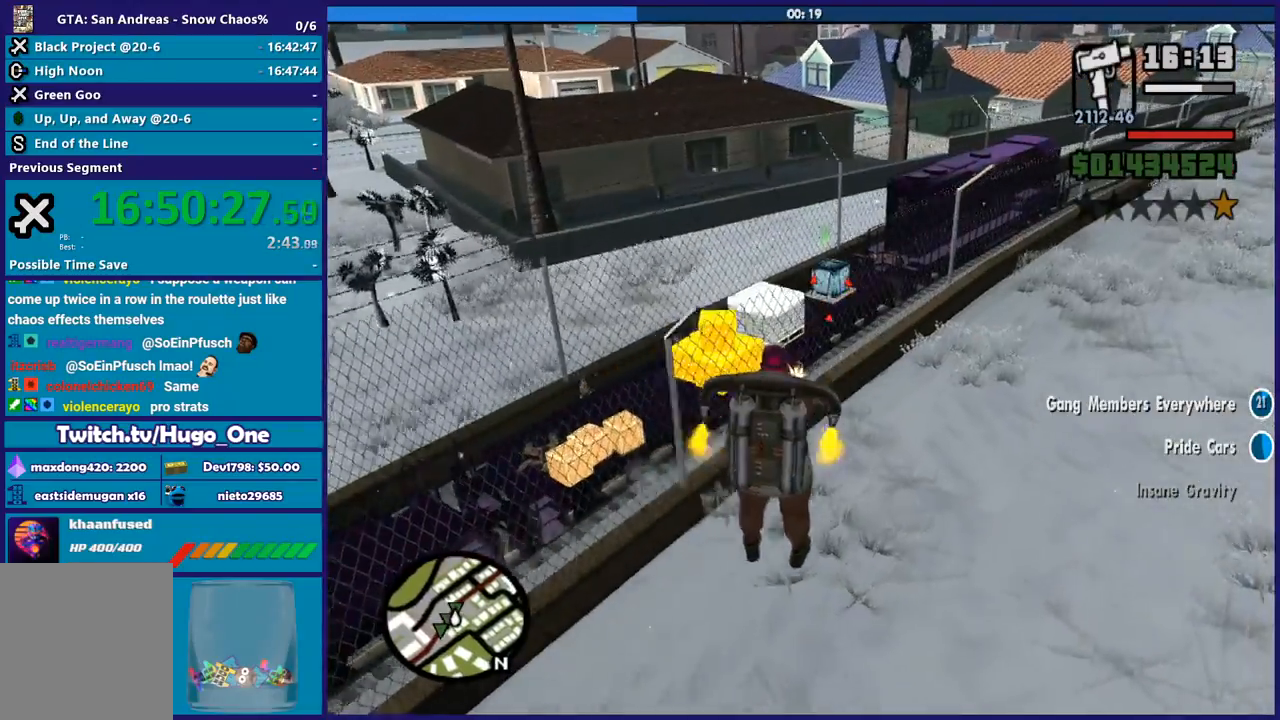
{"buttons": ["A", "L2", "R2"], "right_stick": "center", "events": [[367, "A", "down"]]}
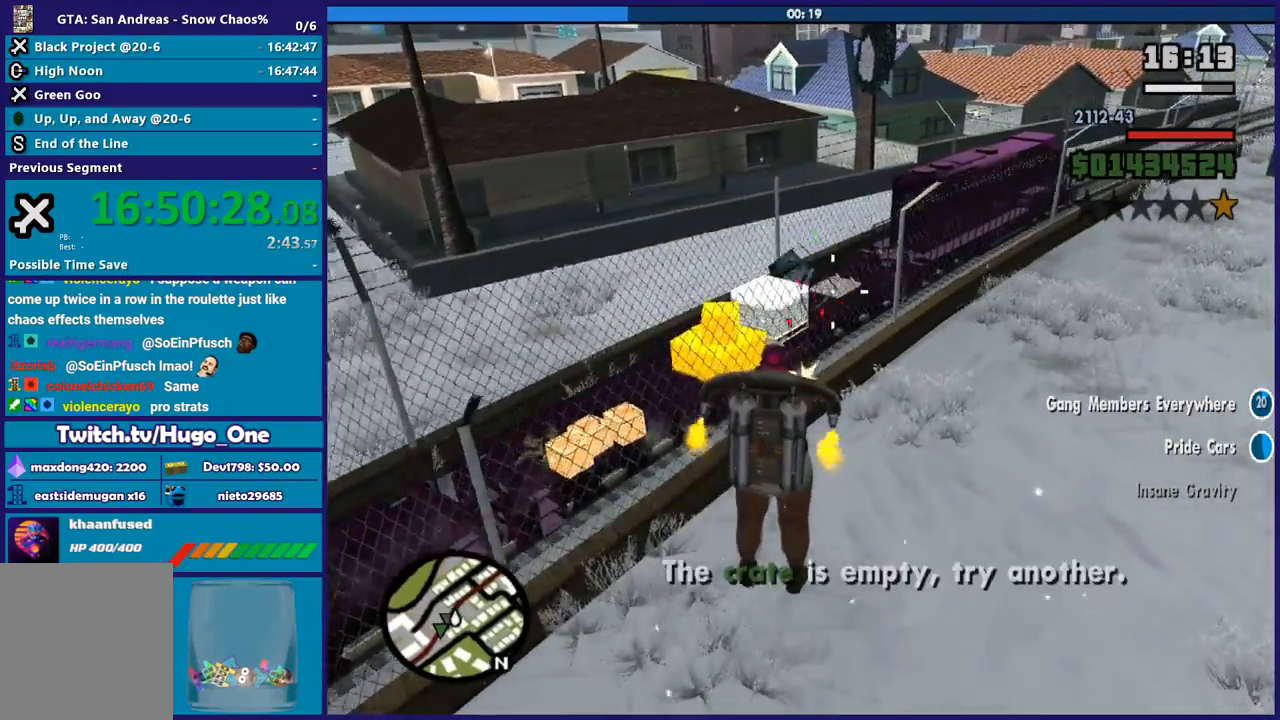
{"buttons": [], "right_stick": "down-left", "events": [[267, "L2", "up"], [367, "A", "up"], [500, "R2", "up"], [500, "right_stick", "down-left"]]}
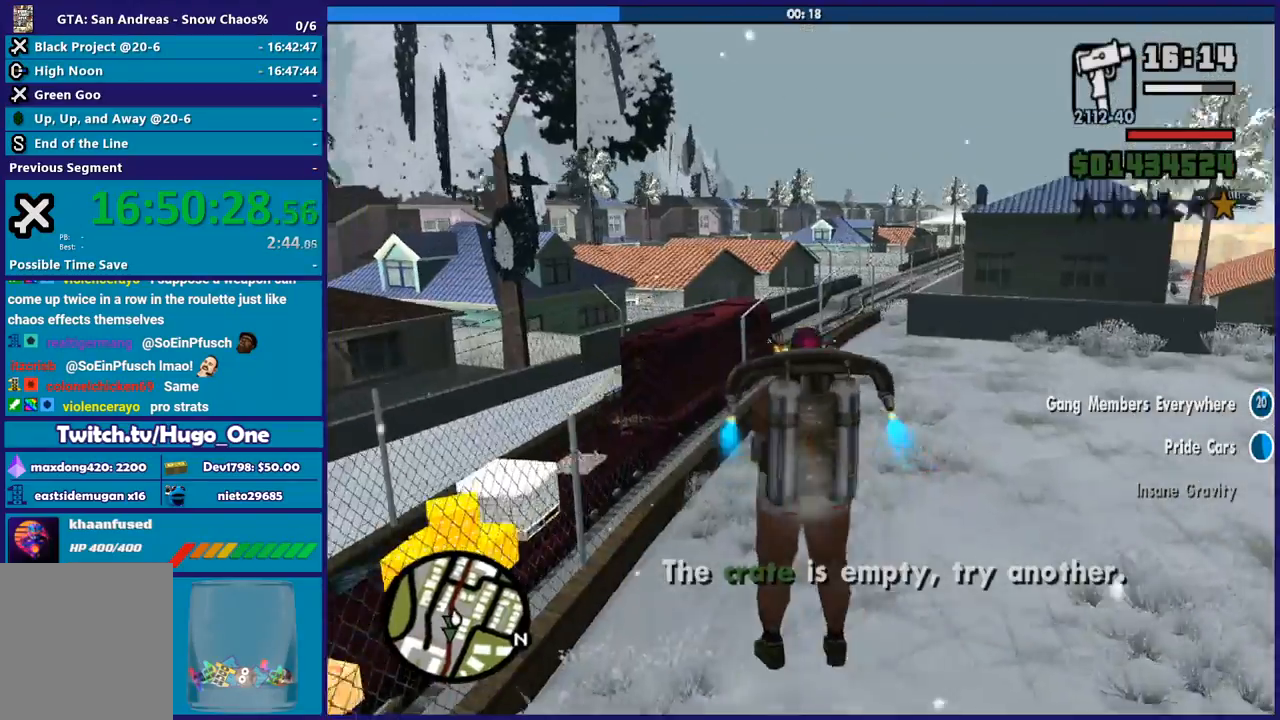
{"buttons": [], "right_stick": "down-left", "events": []}